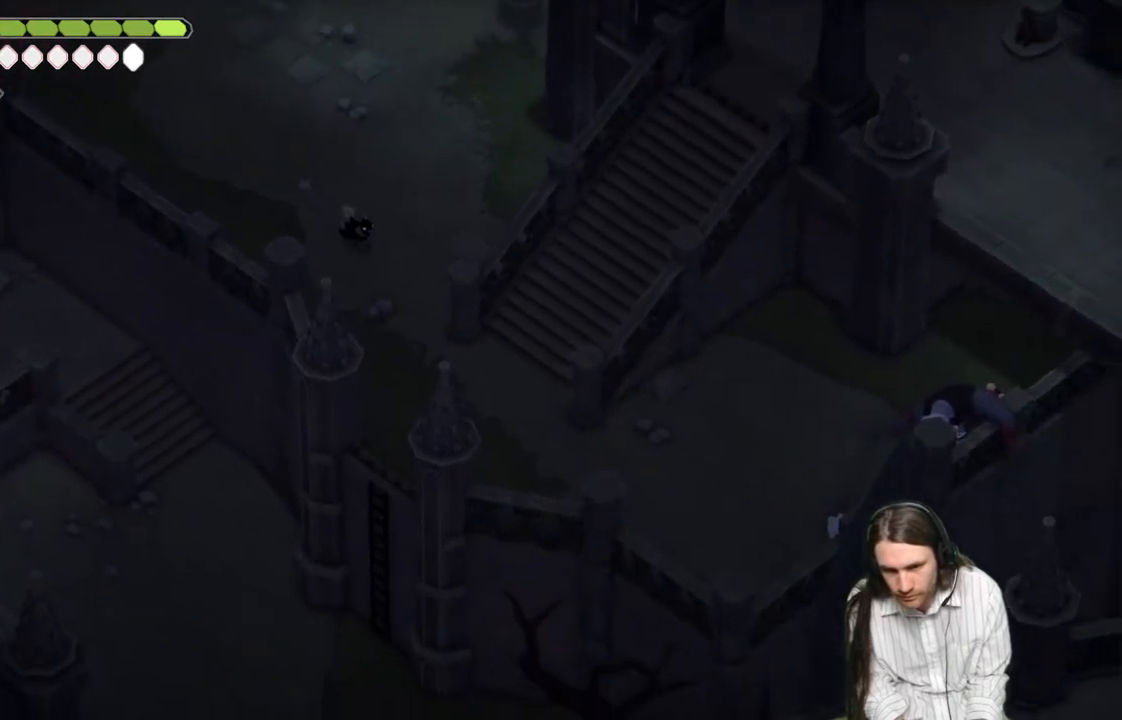
Gameplay with a controller (Xbox layout); each line is a JSON object with the inputs held at the frame after it. "events" lists button and stick changes between this image and that frame as [ms after this image, input, new state], when the widget could be followed in between.
{"buttons": [], "left_stick": "center", "right_stick": "down-right", "events": []}
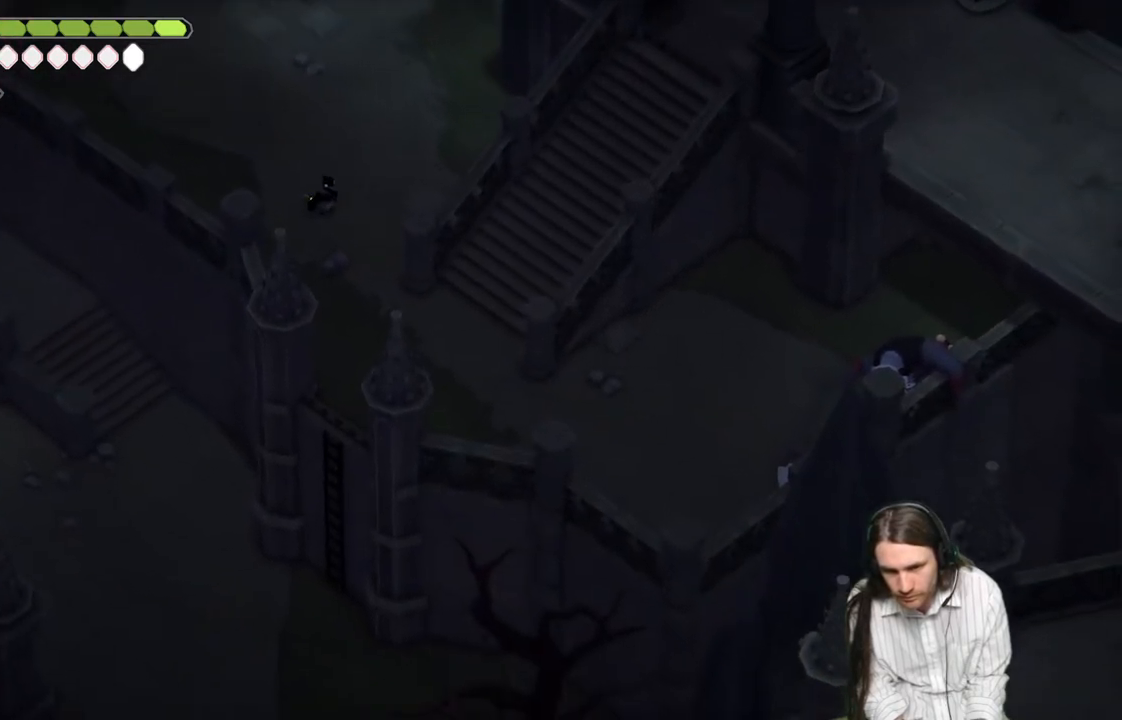
{"buttons": [], "left_stick": "center", "right_stick": "down-right", "events": []}
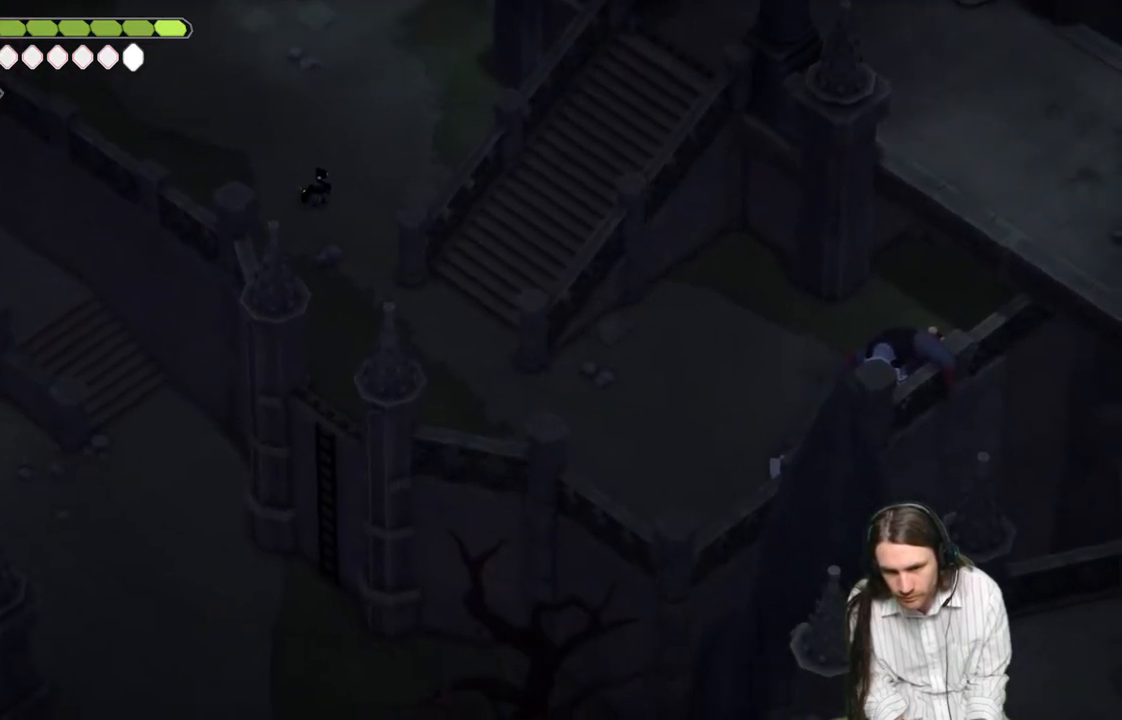
{"buttons": [], "left_stick": "center", "right_stick": "up", "events": [[200, "right_stick", "up"]]}
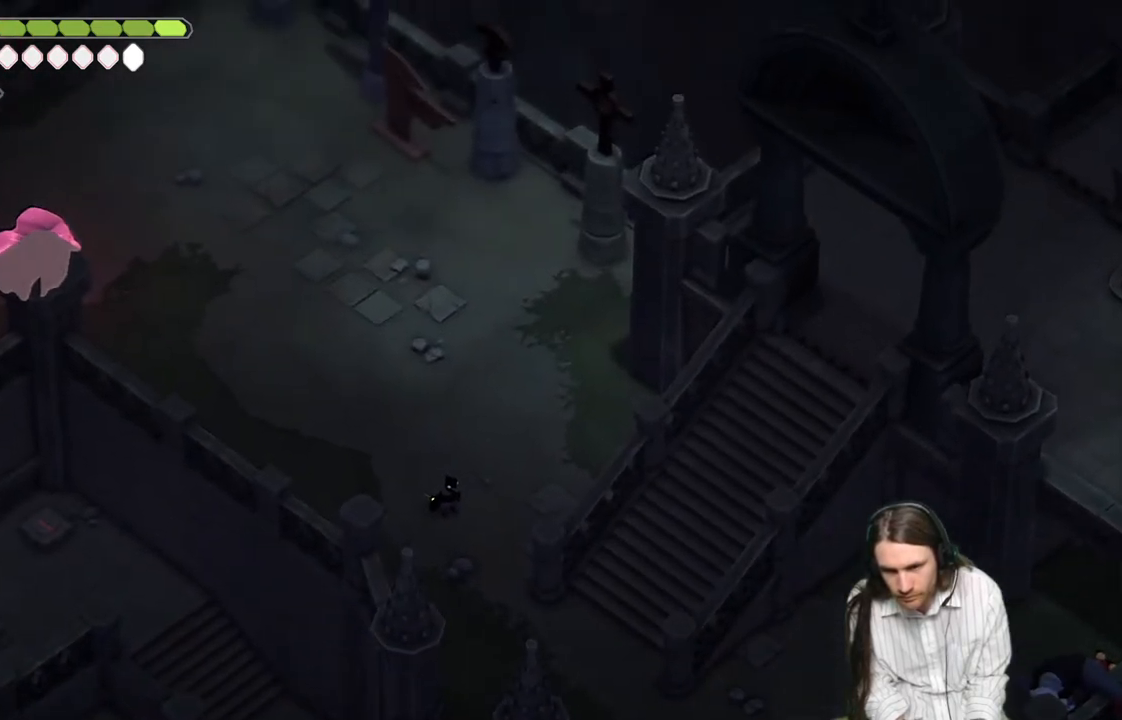
{"buttons": [], "left_stick": "center", "right_stick": "up-right", "events": [[250, "right_stick", "up-right"]]}
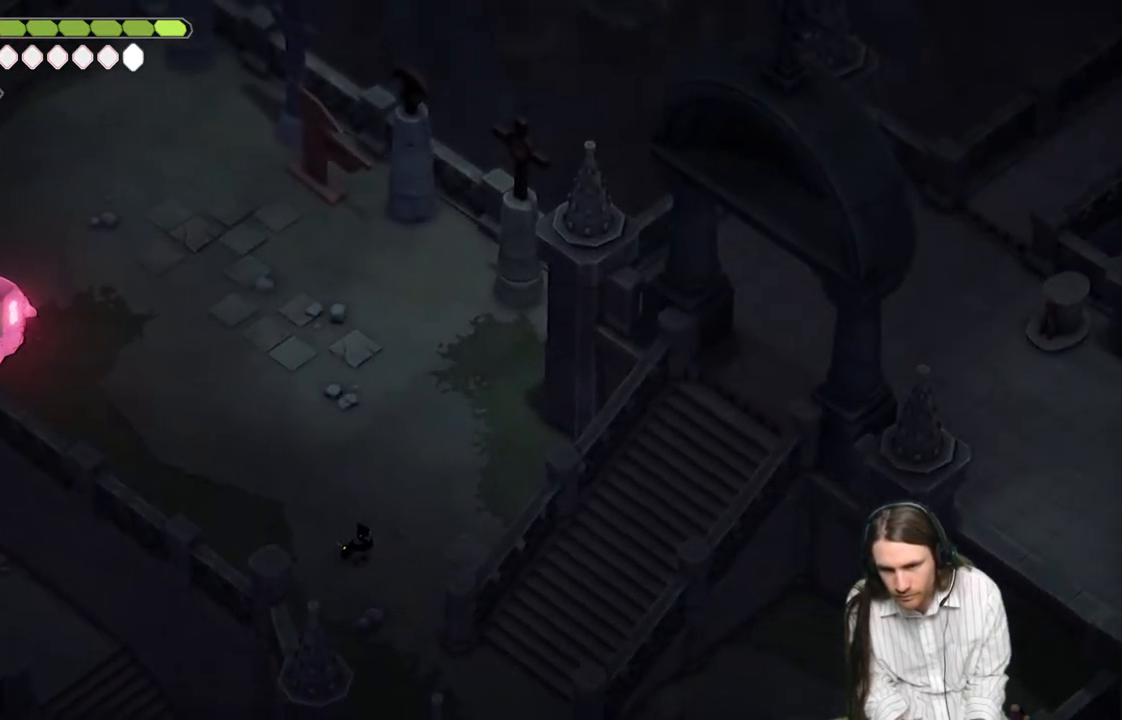
{"buttons": [], "left_stick": "center", "right_stick": "up-right", "events": []}
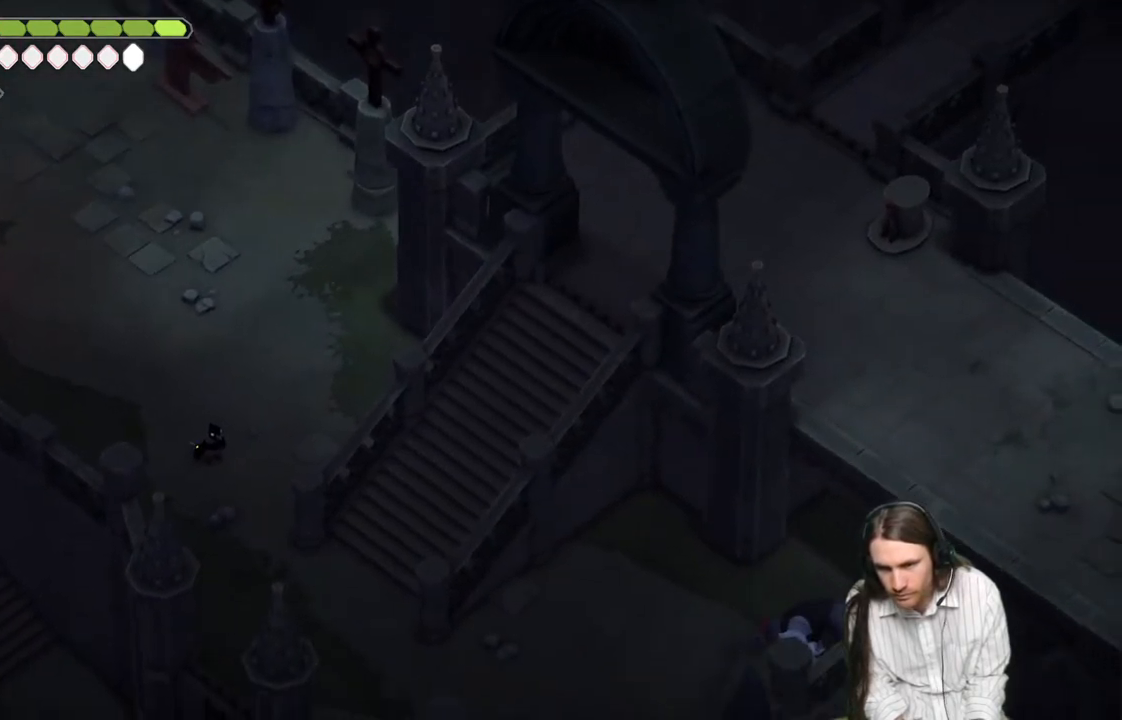
{"buttons": [], "left_stick": "center", "right_stick": "up-right", "events": []}
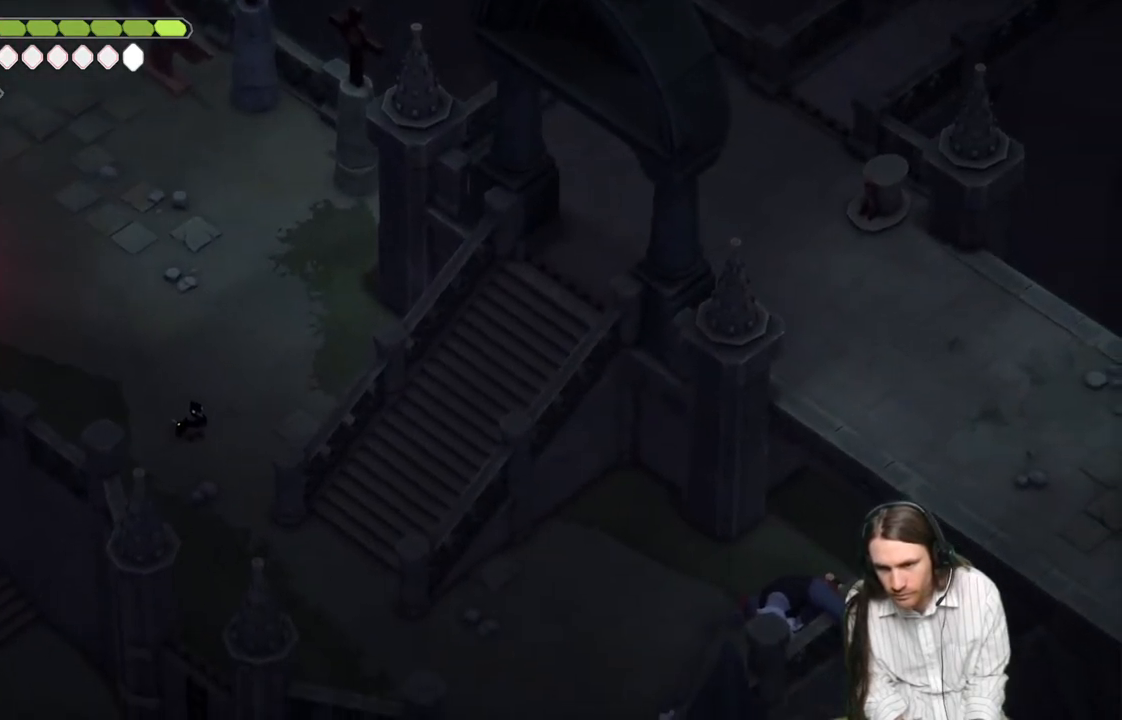
{"buttons": [], "left_stick": "center", "right_stick": "up-right", "events": [[67, "left_stick", "up-left"], [233, "left_stick", "up"], [383, "left_stick", "up-right"], [500, "left_stick", "center"]]}
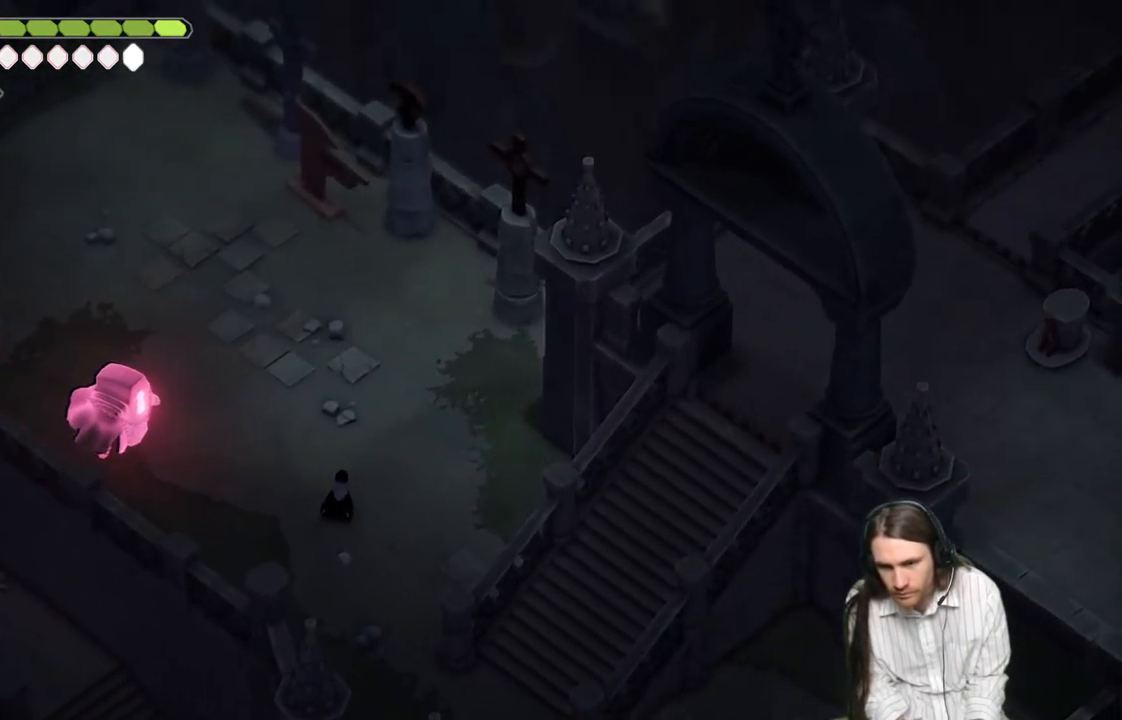
{"buttons": [], "left_stick": "up-left", "right_stick": "up-left", "events": [[450, "right_stick", "up-left"], [483, "left_stick", "up-left"]]}
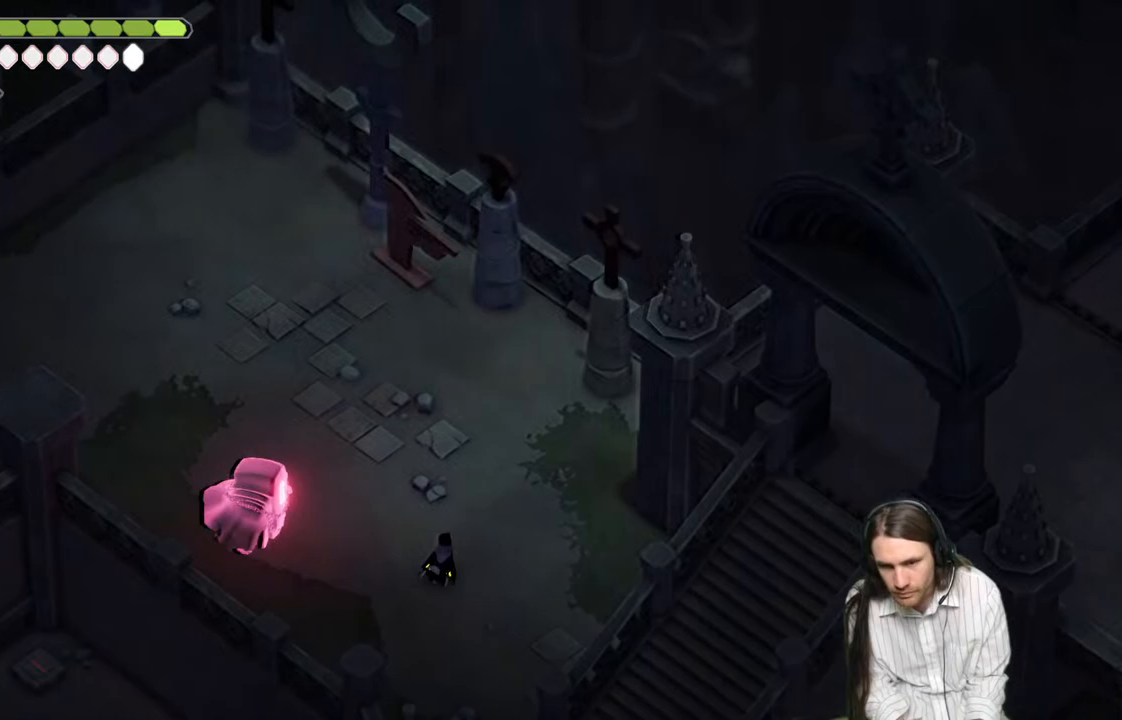
{"buttons": [], "left_stick": "up-left", "right_stick": "up-left", "events": []}
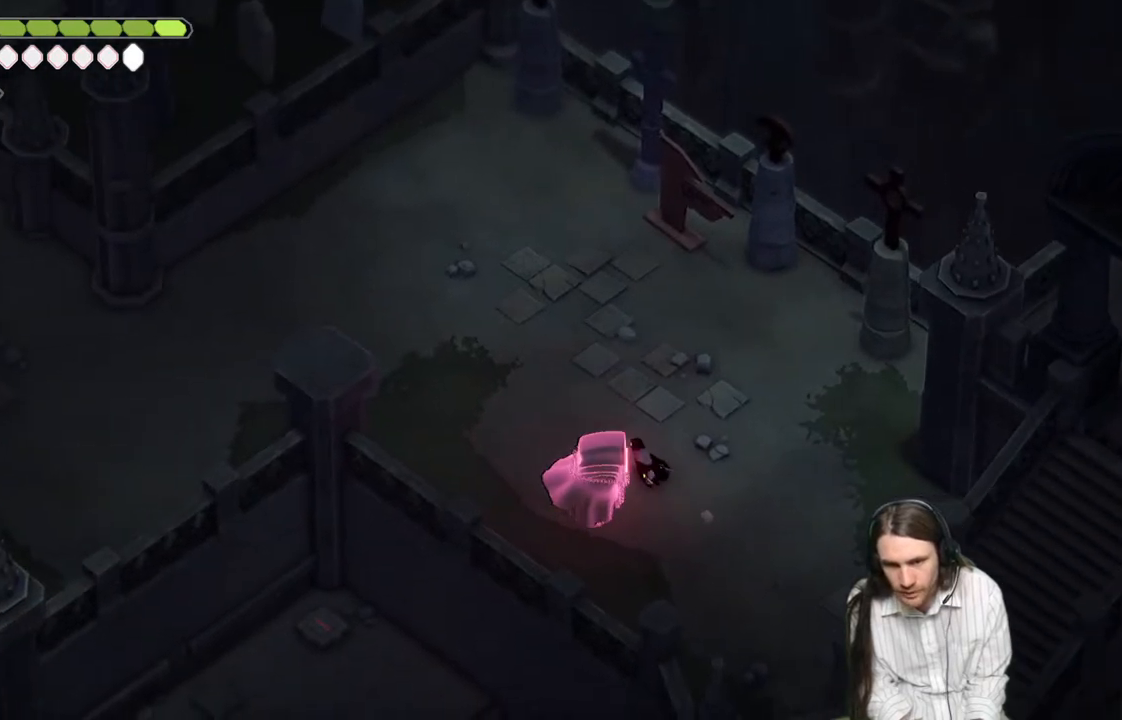
{"buttons": [], "left_stick": "up-left", "right_stick": "up-left", "events": [[217, "B", "down"], [400, "B", "up"]]}
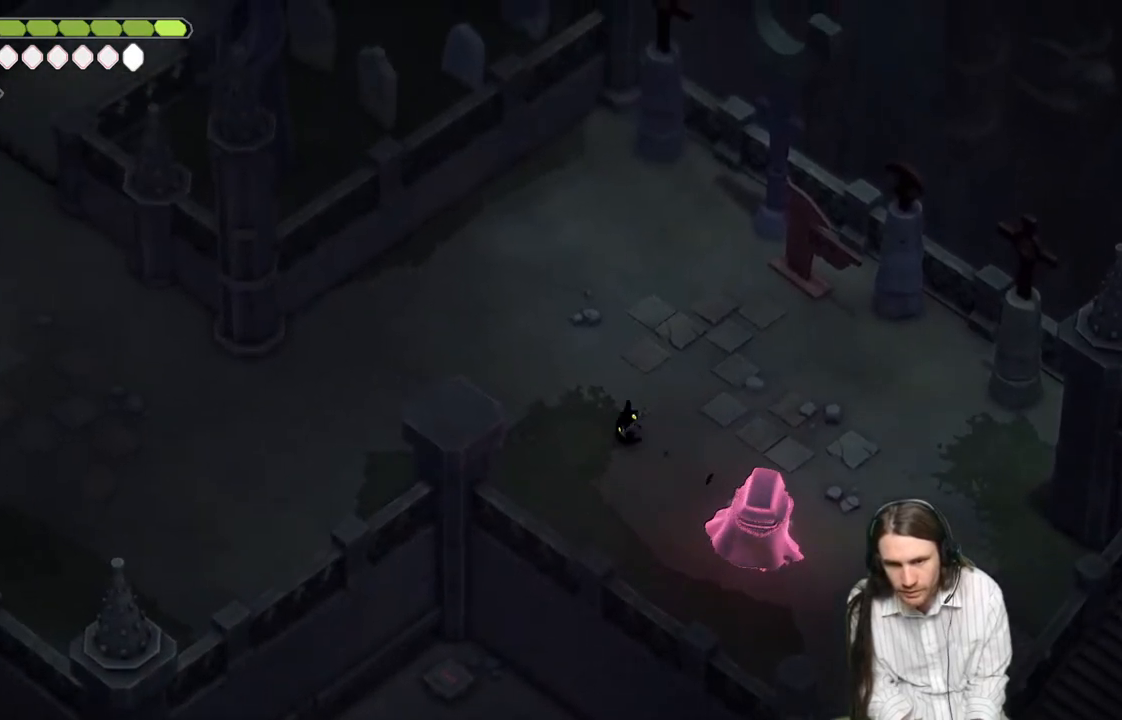
{"buttons": [], "left_stick": "left", "right_stick": "up-left", "events": [[383, "left_stick", "left"]]}
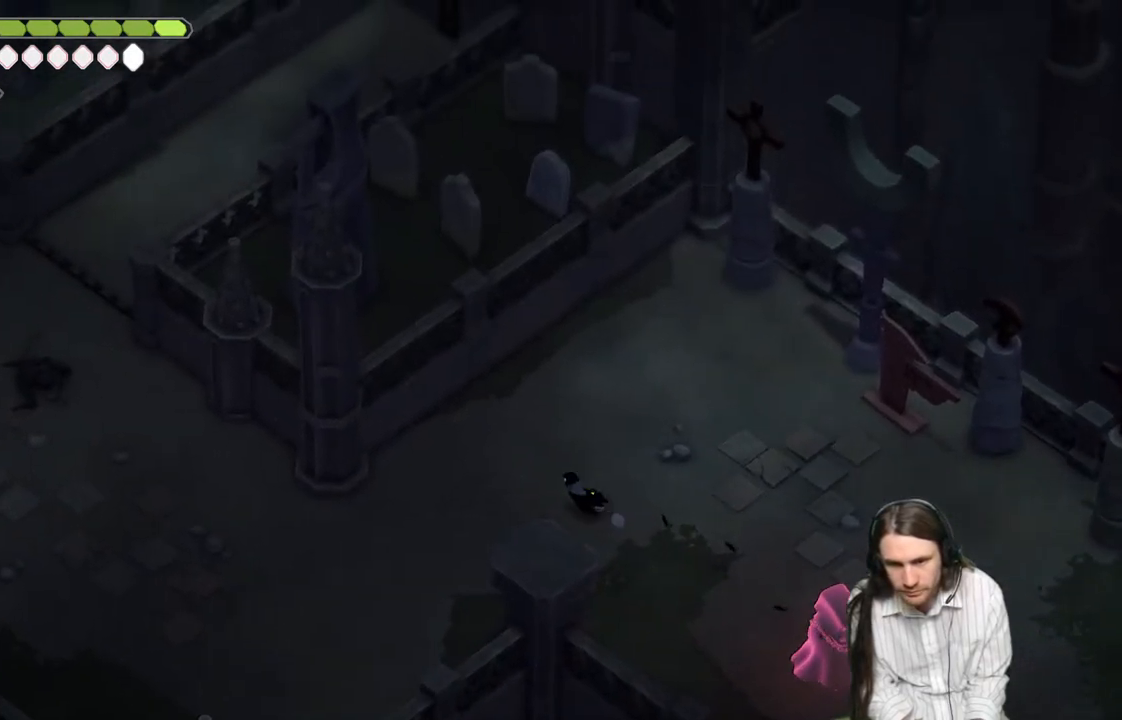
{"buttons": [], "left_stick": "down-left", "right_stick": "up-left", "events": [[133, "left_stick", "down-left"]]}
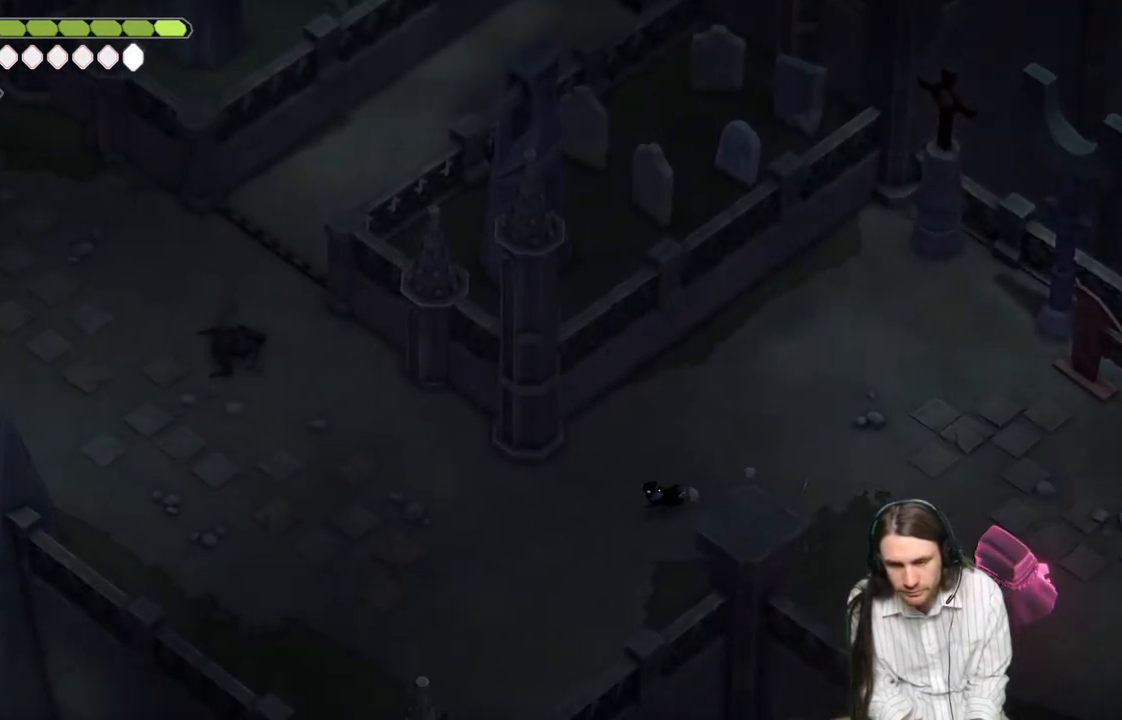
{"buttons": [], "left_stick": "down-left", "right_stick": "left", "events": [[100, "right_stick", "left"]]}
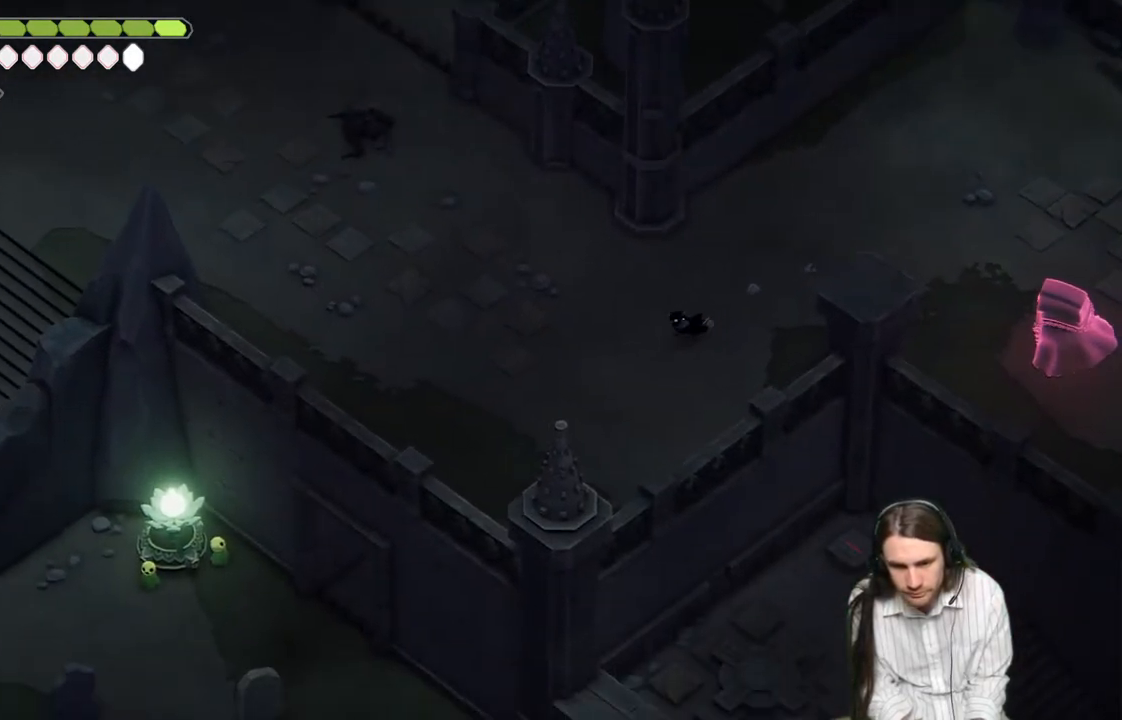
{"buttons": [], "left_stick": "center", "right_stick": "left", "events": [[317, "left_stick", "center"]]}
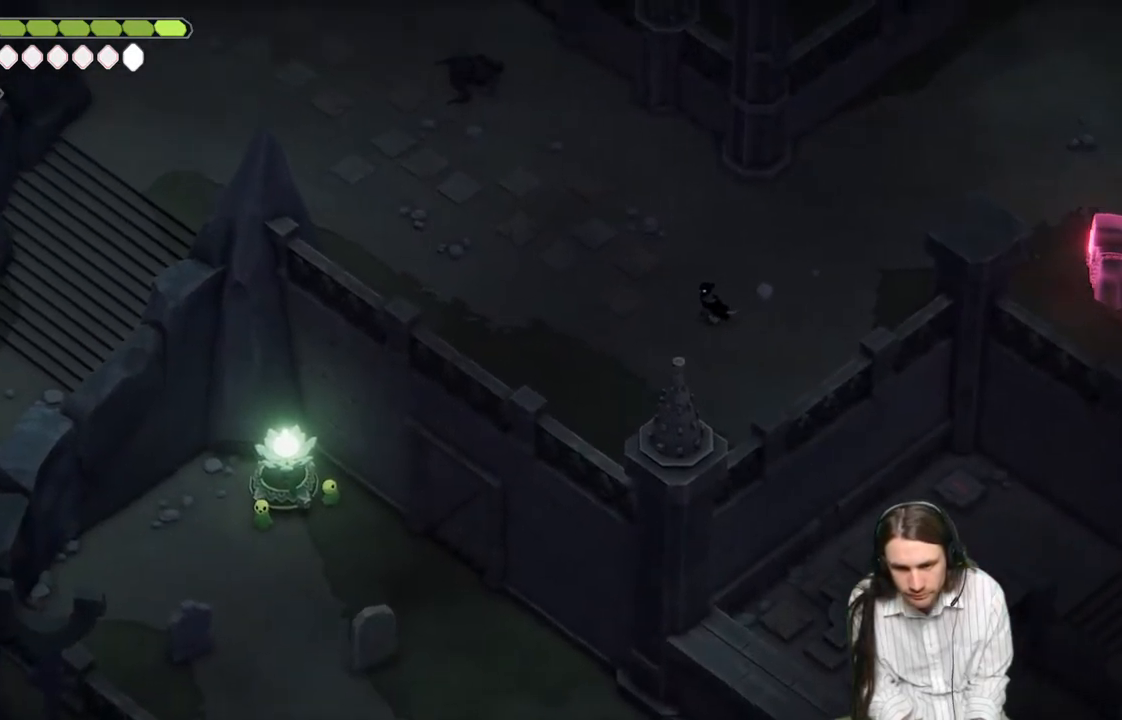
{"buttons": [], "left_stick": "center", "right_stick": "left", "events": []}
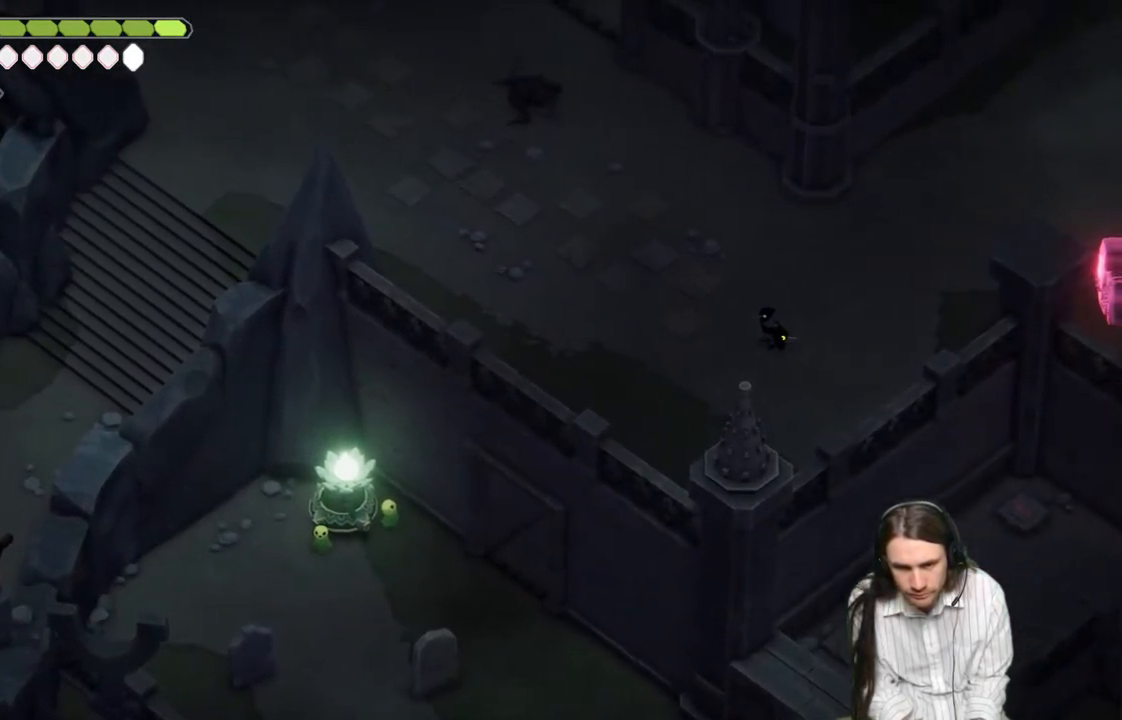
{"buttons": [], "left_stick": "up-left", "right_stick": "up-left", "events": [[267, "right_stick", "up-left"], [350, "left_stick", "up-left"]]}
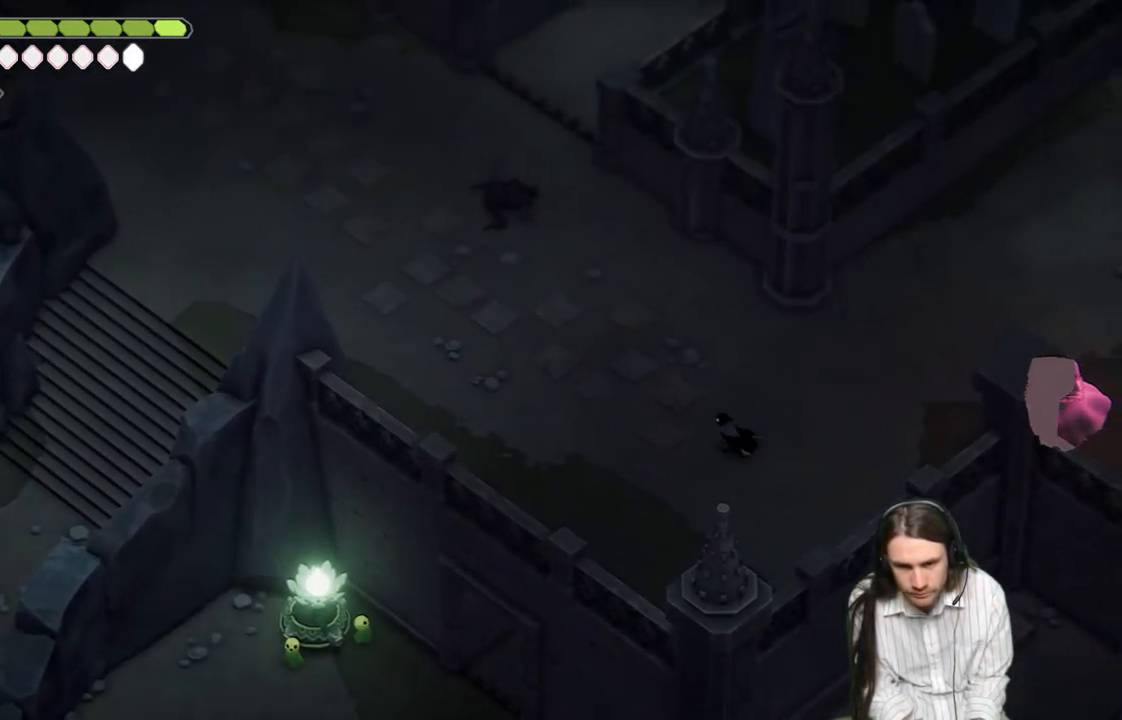
{"buttons": [], "left_stick": "up-left", "right_stick": "up-left", "events": []}
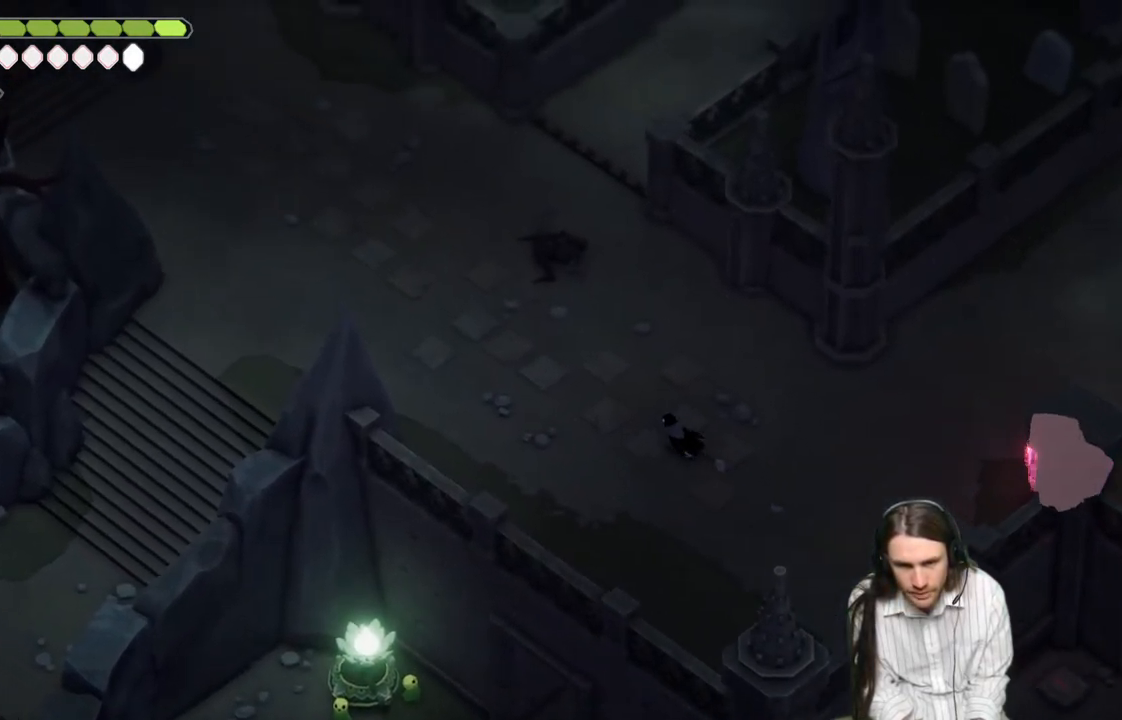
{"buttons": [], "left_stick": "left", "right_stick": "up-left", "events": [[67, "B", "down"], [233, "B", "up"], [467, "left_stick", "left"]]}
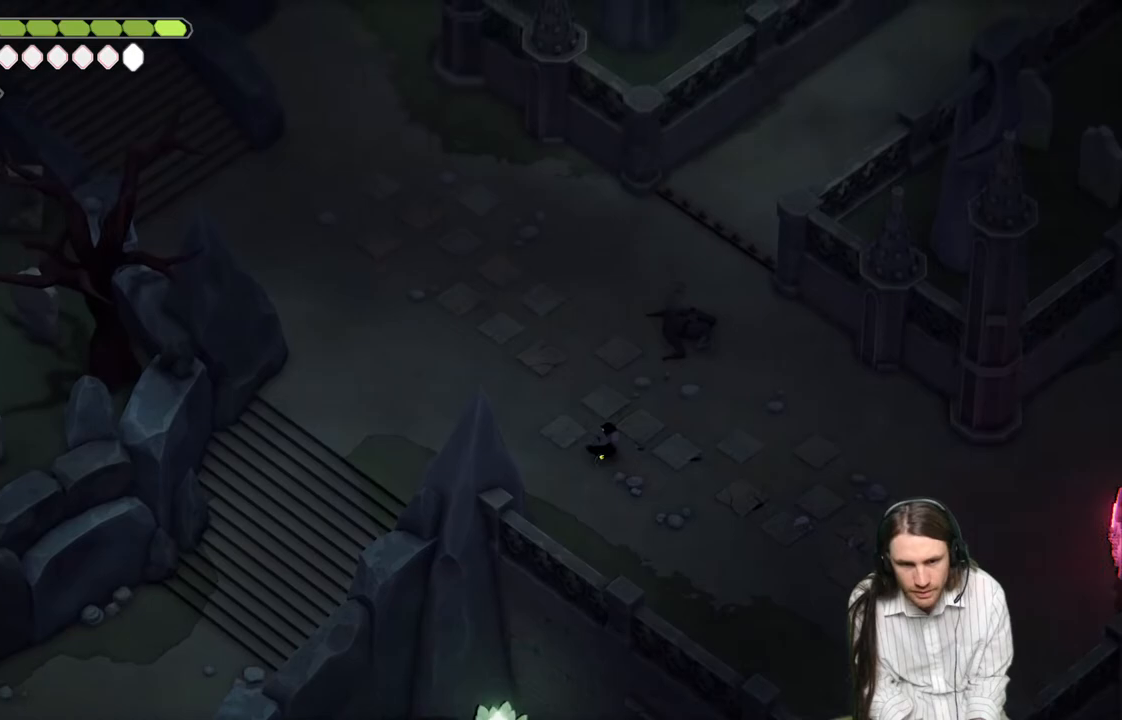
{"buttons": [], "left_stick": "left", "right_stick": "up-left", "events": []}
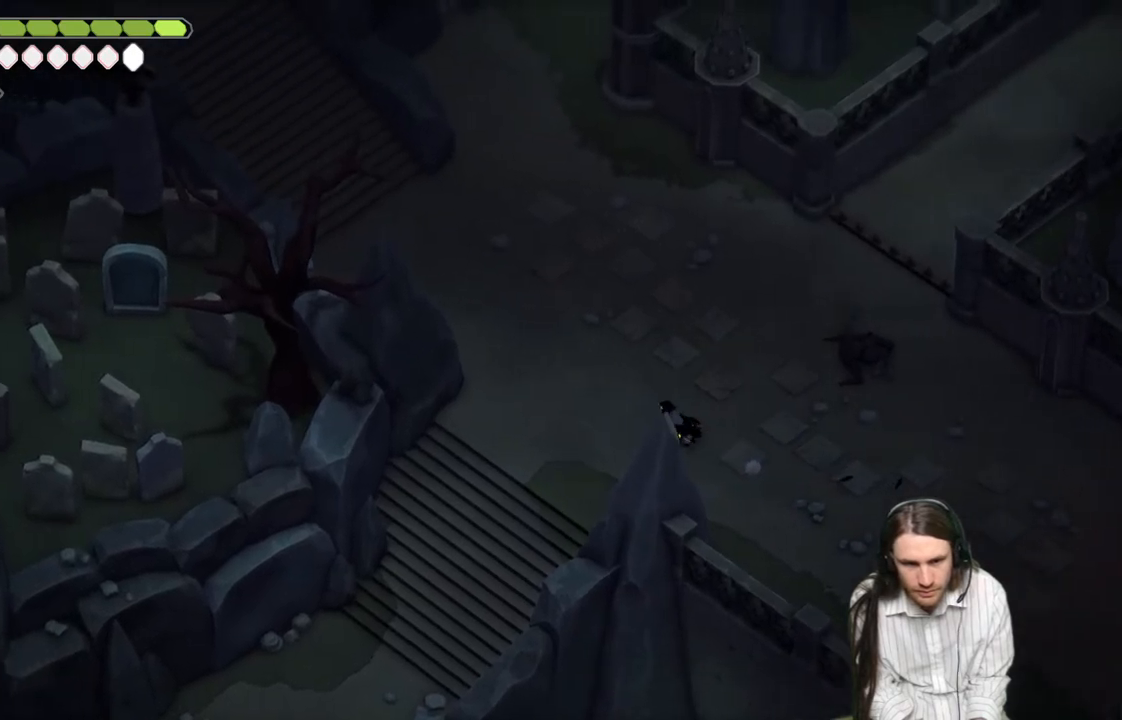
{"buttons": [], "left_stick": "center", "right_stick": "up-left", "events": [[250, "left_stick", "center"]]}
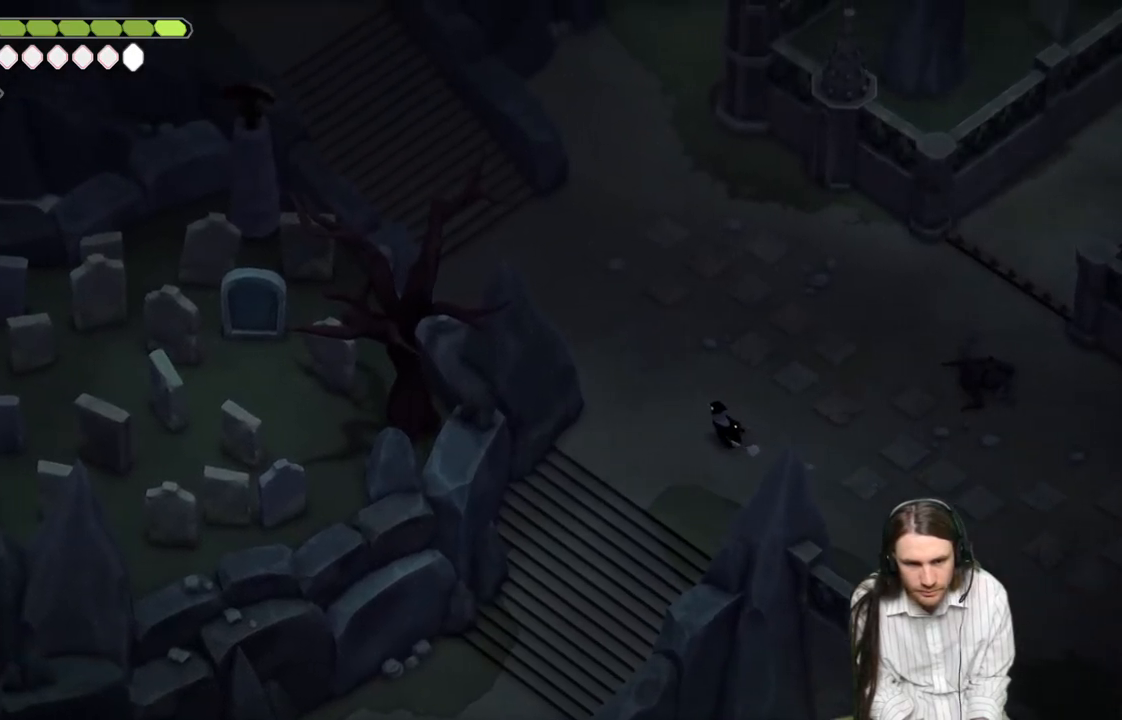
{"buttons": [], "left_stick": "up-right", "right_stick": "up", "events": [[133, "right_stick", "center"], [200, "left_stick", "up-right"], [417, "right_stick", "up"]]}
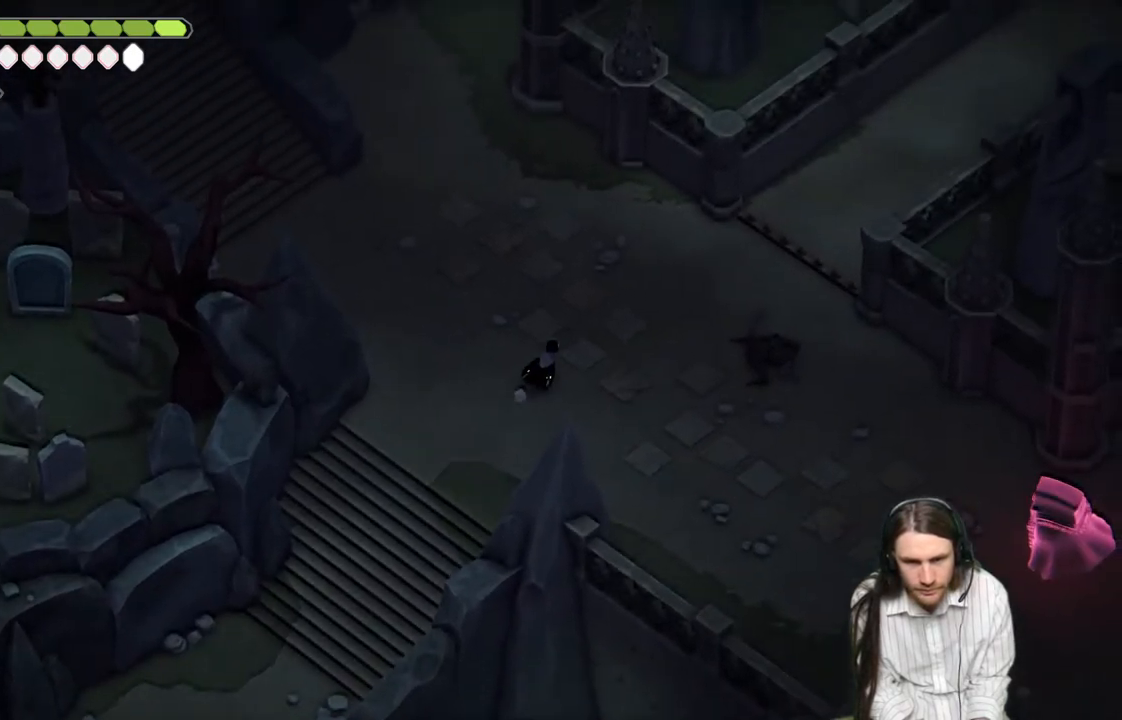
{"buttons": [], "left_stick": "up", "right_stick": "up", "events": [[200, "left_stick", "up"]]}
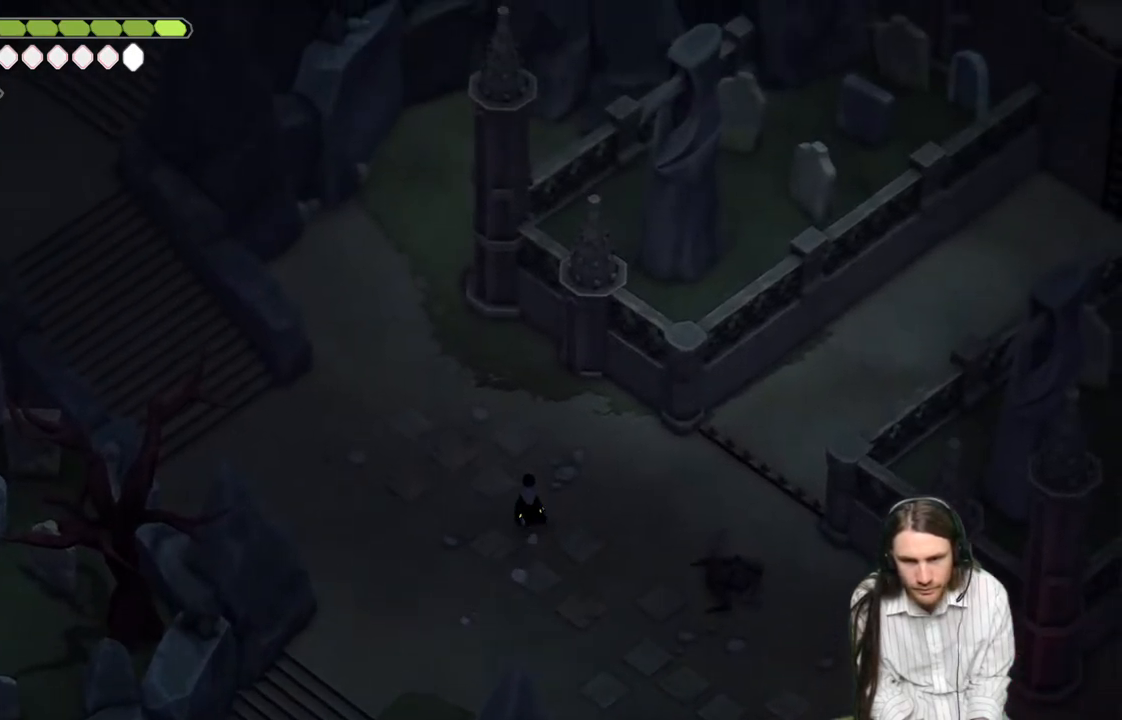
{"buttons": [], "left_stick": "up-left", "right_stick": "up", "events": [[117, "left_stick", "up-left"]]}
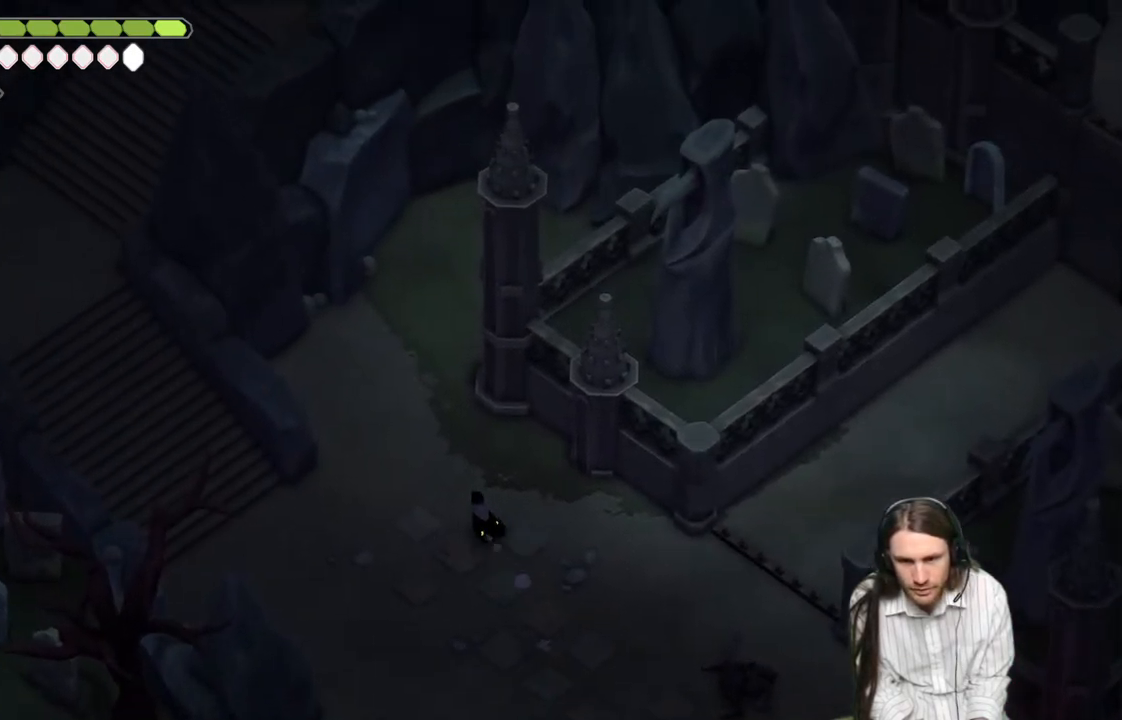
{"buttons": [], "left_stick": "down-right", "right_stick": "up", "events": [[167, "left_stick", "up-right"], [350, "left_stick", "right"], [467, "left_stick", "down-right"]]}
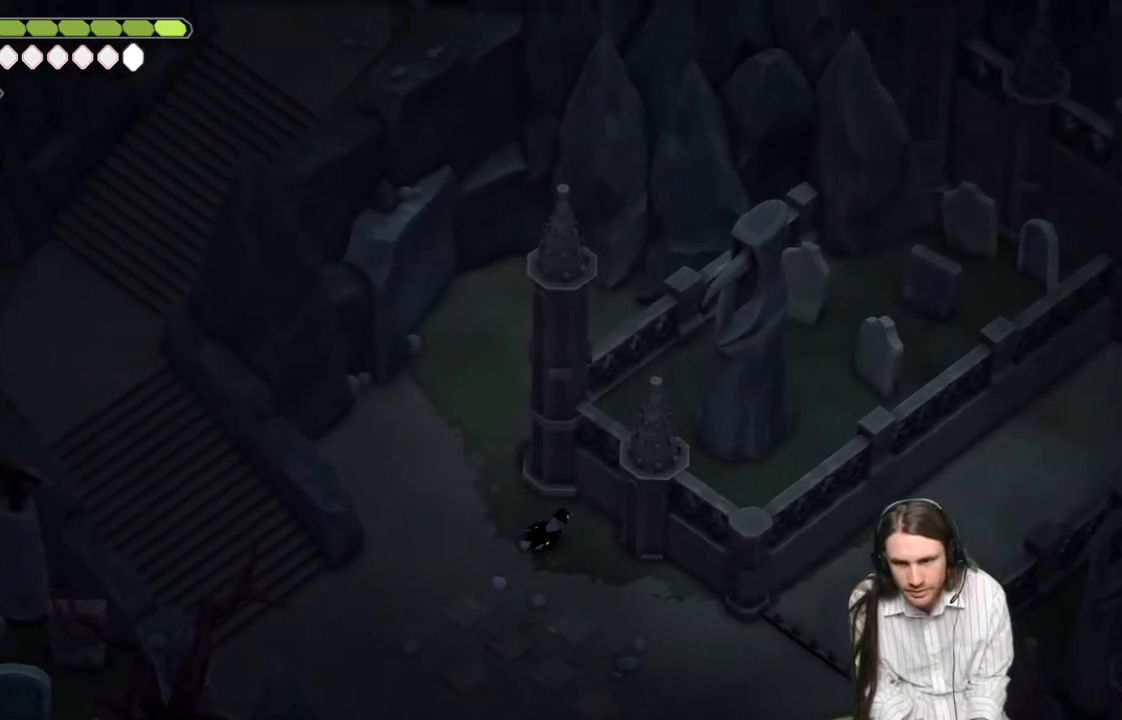
{"buttons": [], "left_stick": "center", "right_stick": "up-right", "events": [[150, "right_stick", "up-right"], [267, "left_stick", "center"]]}
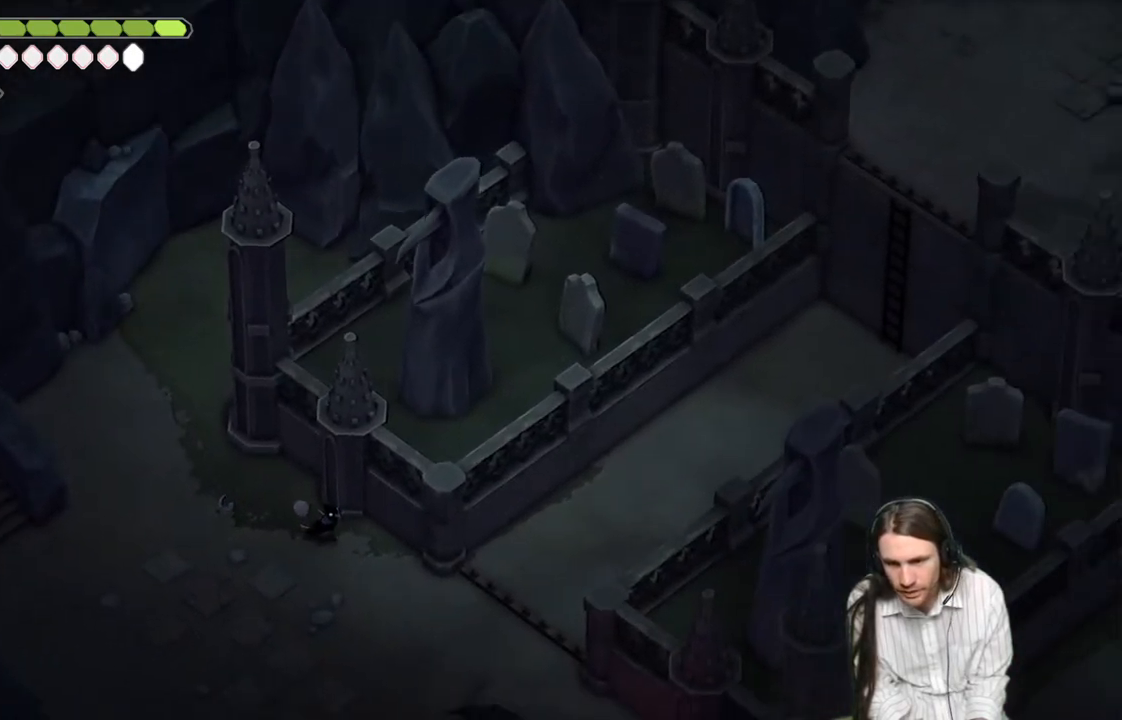
{"buttons": [], "left_stick": "left", "right_stick": "up-left", "events": [[250, "left_stick", "left"], [333, "right_stick", "up-left"]]}
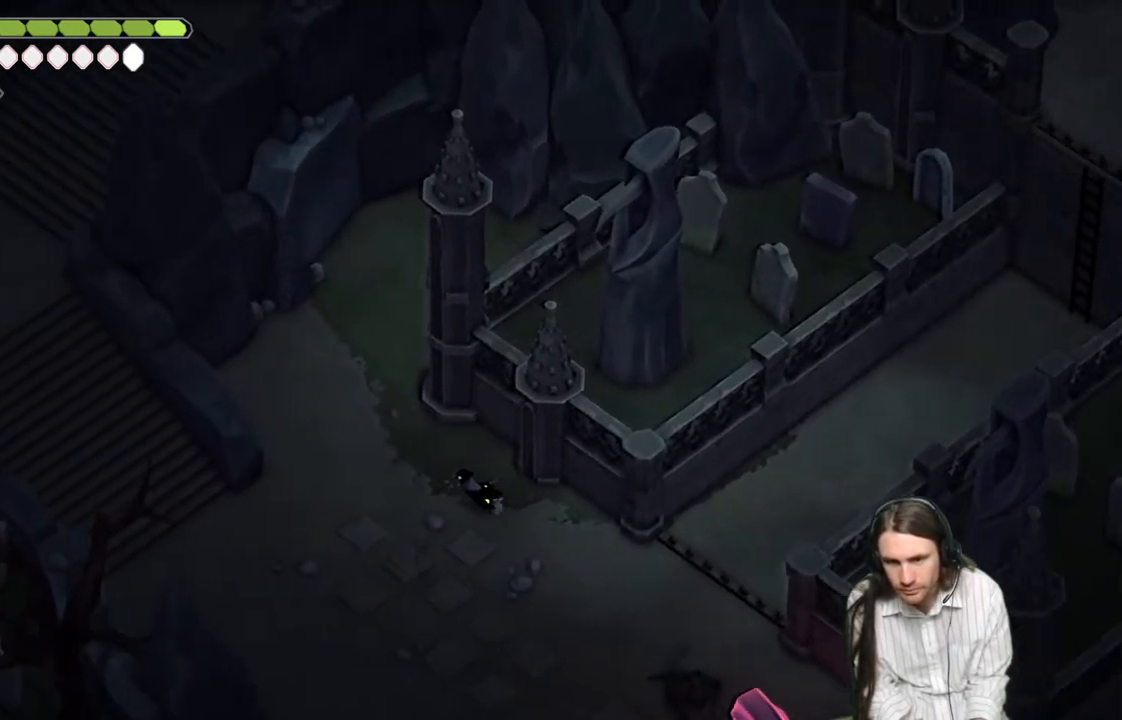
{"buttons": [], "left_stick": "down-left", "right_stick": "up-left", "events": [[433, "left_stick", "down-left"]]}
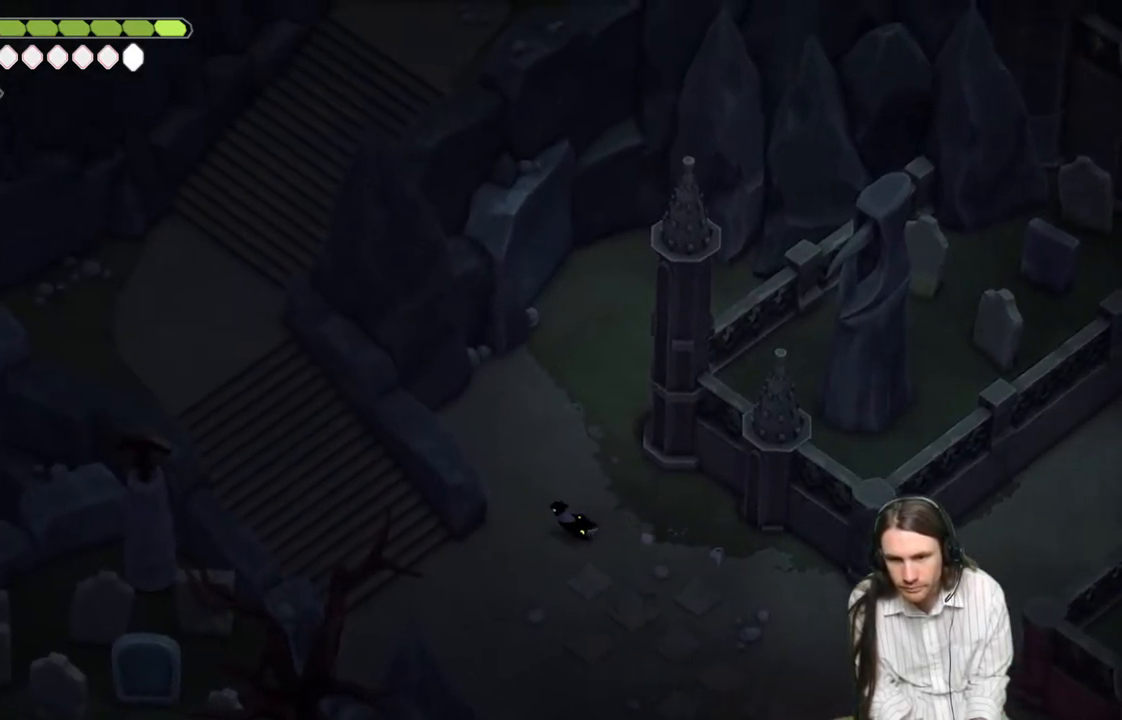
{"buttons": [], "left_stick": "left", "right_stick": "left", "events": [[333, "left_stick", "left"], [367, "right_stick", "left"]]}
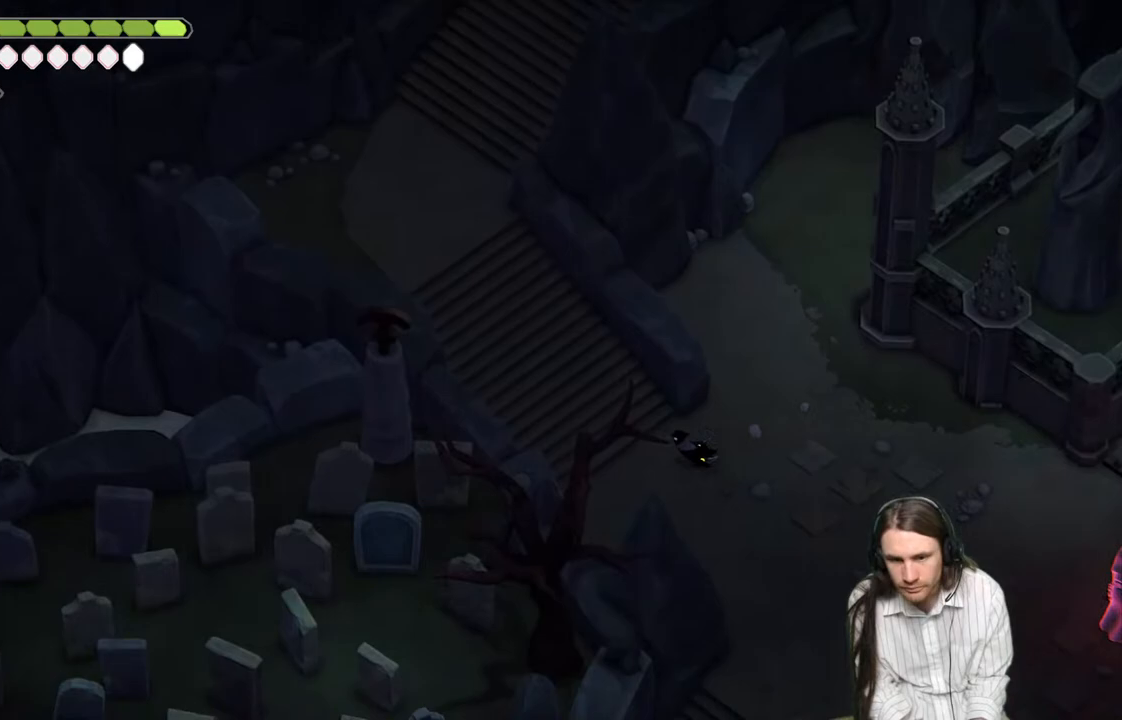
{"buttons": [], "left_stick": "up-left", "right_stick": "up-left", "events": [[17, "left_stick", "up-left"], [150, "right_stick", "up-left"]]}
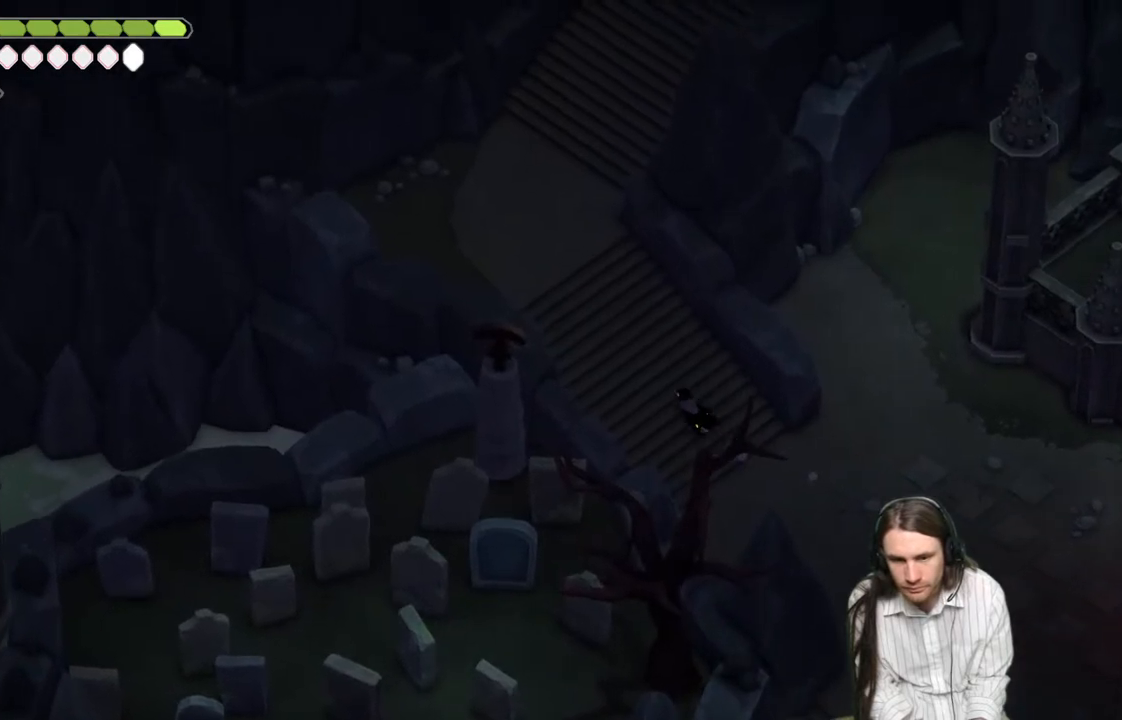
{"buttons": ["B"], "left_stick": "up-left", "right_stick": "up-left", "events": [[417, "B", "down"]]}